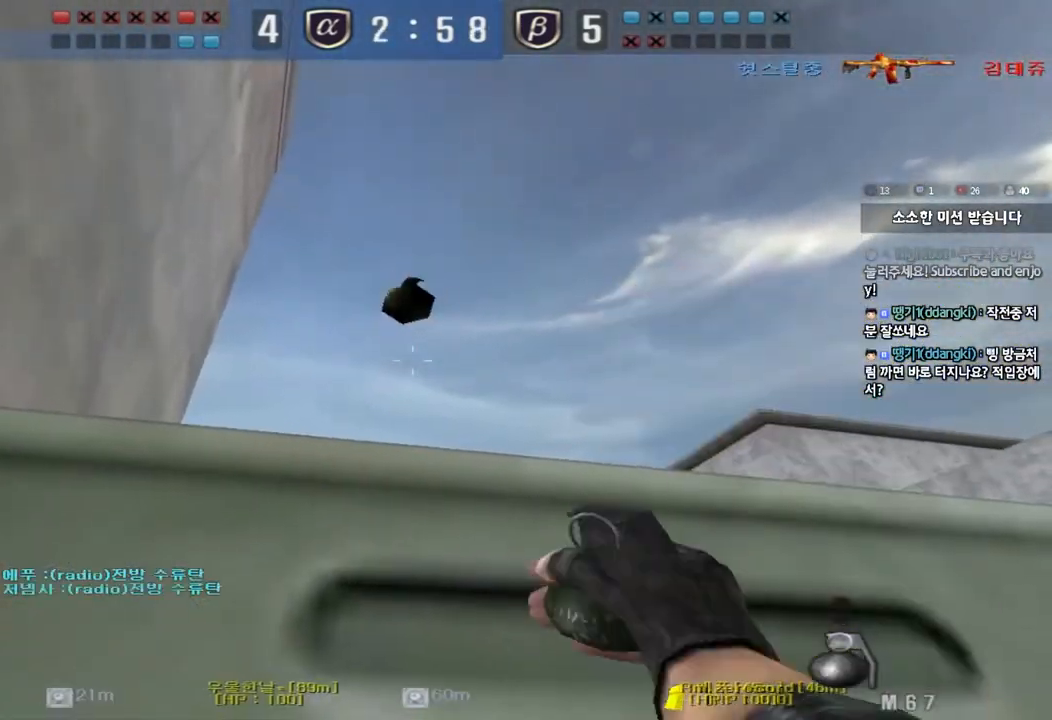
Gameplay with keyboard; each line is a JSON object with the keys held at the frame after it. "events" lists presses ("down") and releases ("up") of "a", "ctrl", "d", "e", "f", "q", "r", "s", "shift", "space", "tab" and "w" between this image and that frame as [ms after this image, input, new state], when the widget could be followed in between. No other keys are recorded. Mouse input is not recorded.
{"keys": ["ctrl"], "events": [[167, "ctrl", "up"], [367, "ctrl", "down"]]}
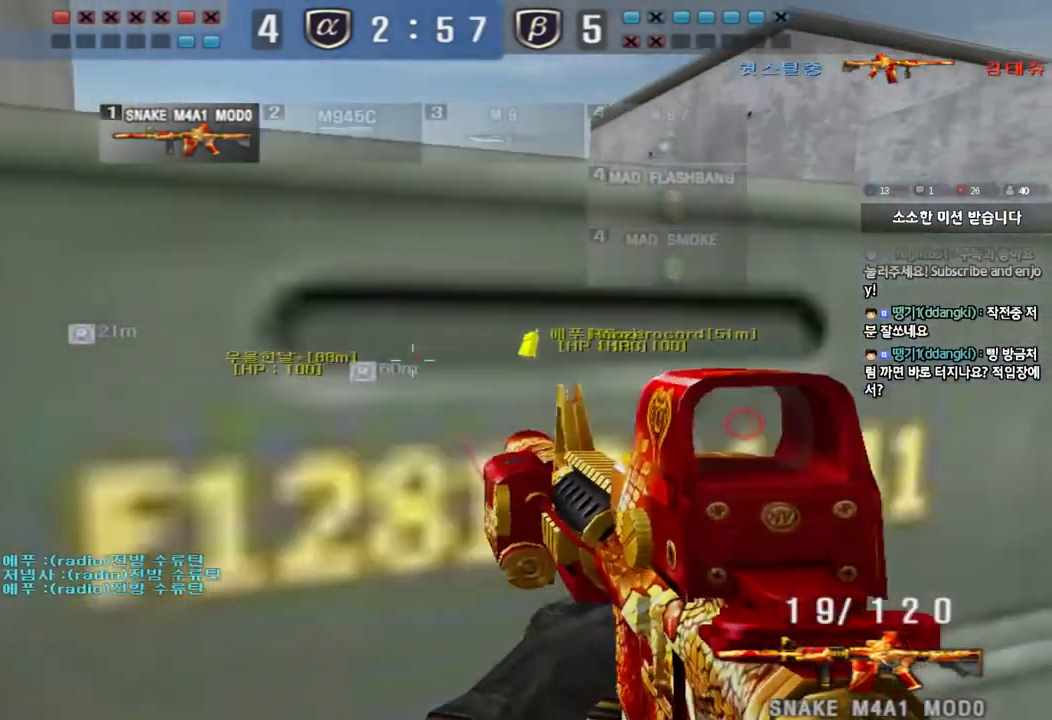
{"keys": [], "events": [[67, "s", "down"], [133, "d", "down"], [200, "ctrl", "up"], [317, "s", "up"], [333, "d", "up"]]}
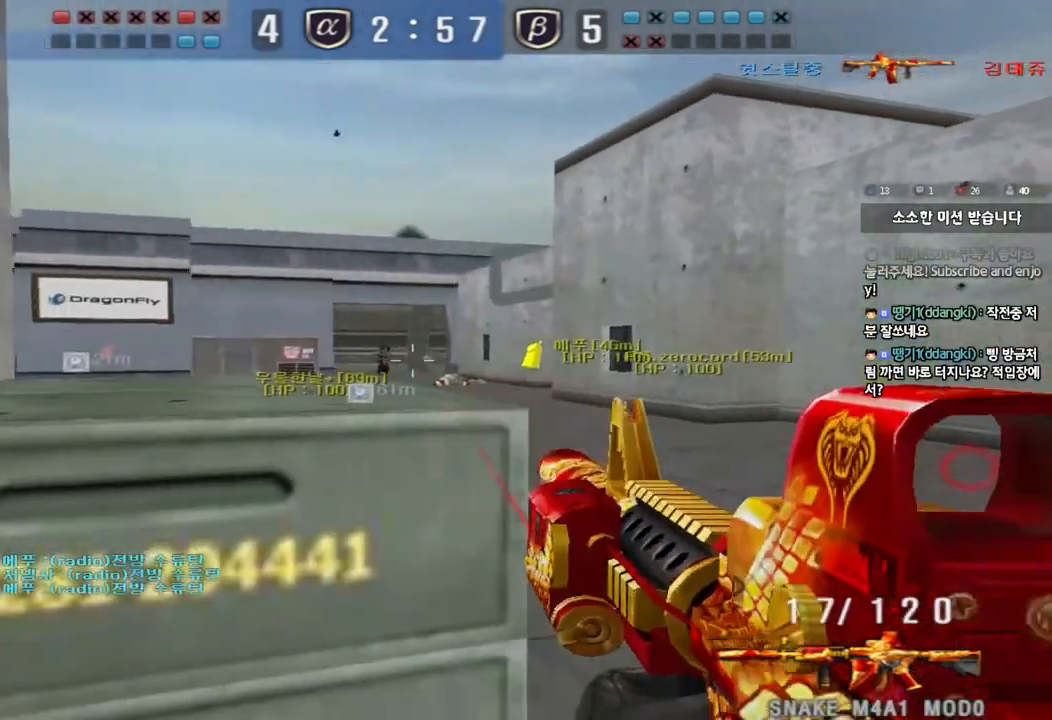
{"keys": [], "events": []}
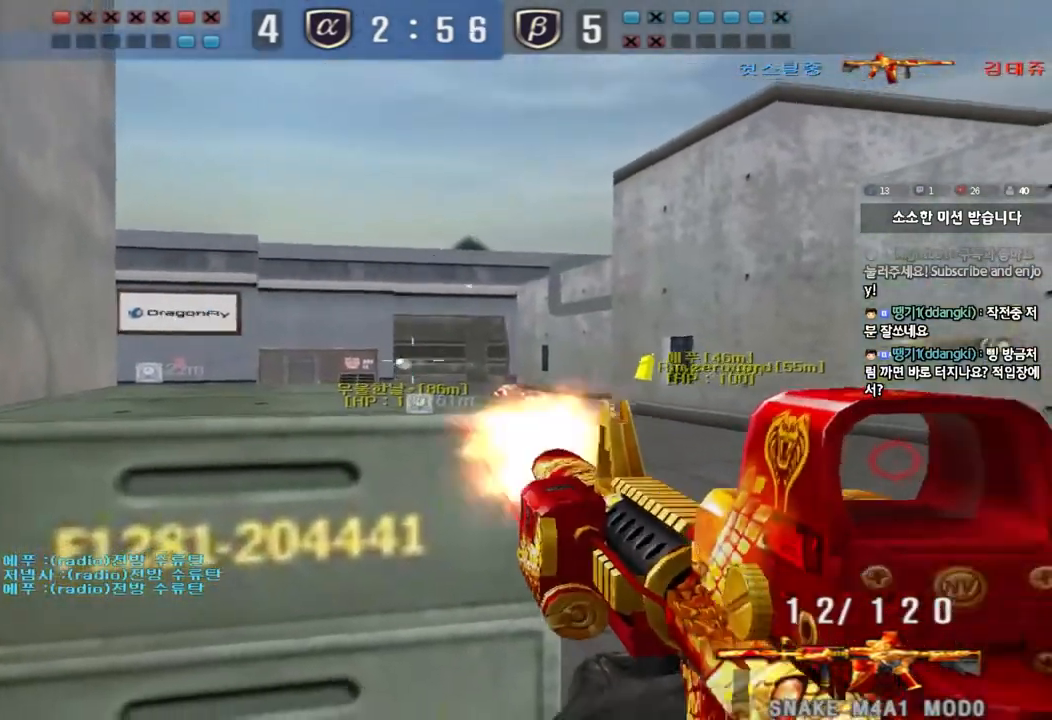
{"keys": [], "events": [[233, "a", "down"], [250, "w", "down"], [467, "a", "up"], [467, "w", "up"]]}
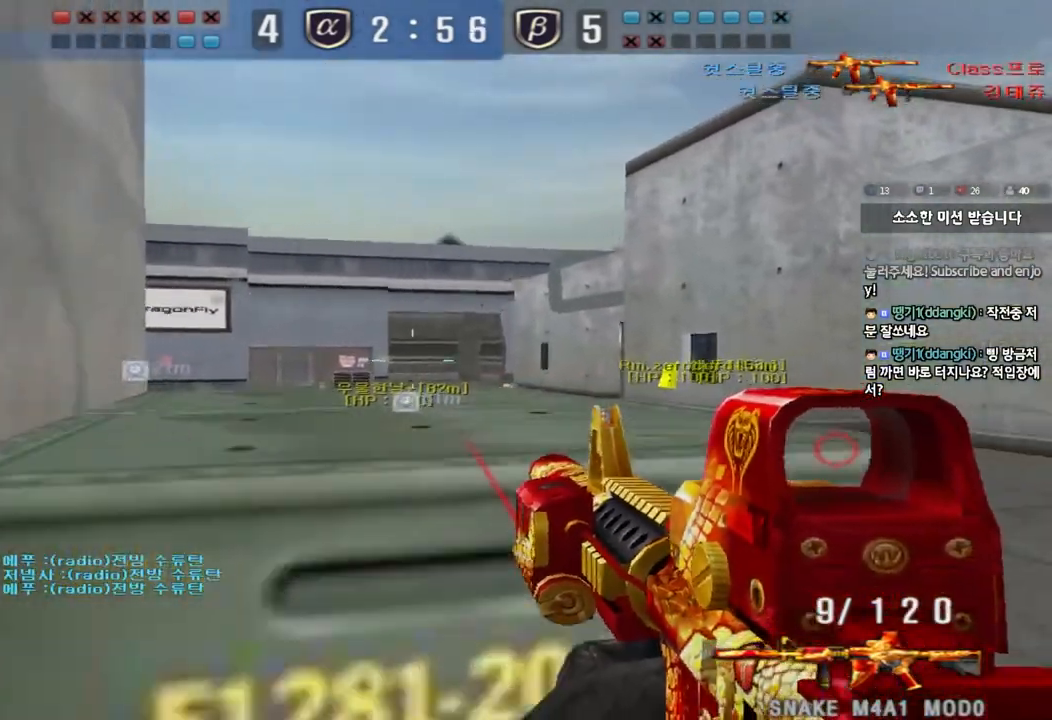
{"keys": [], "events": []}
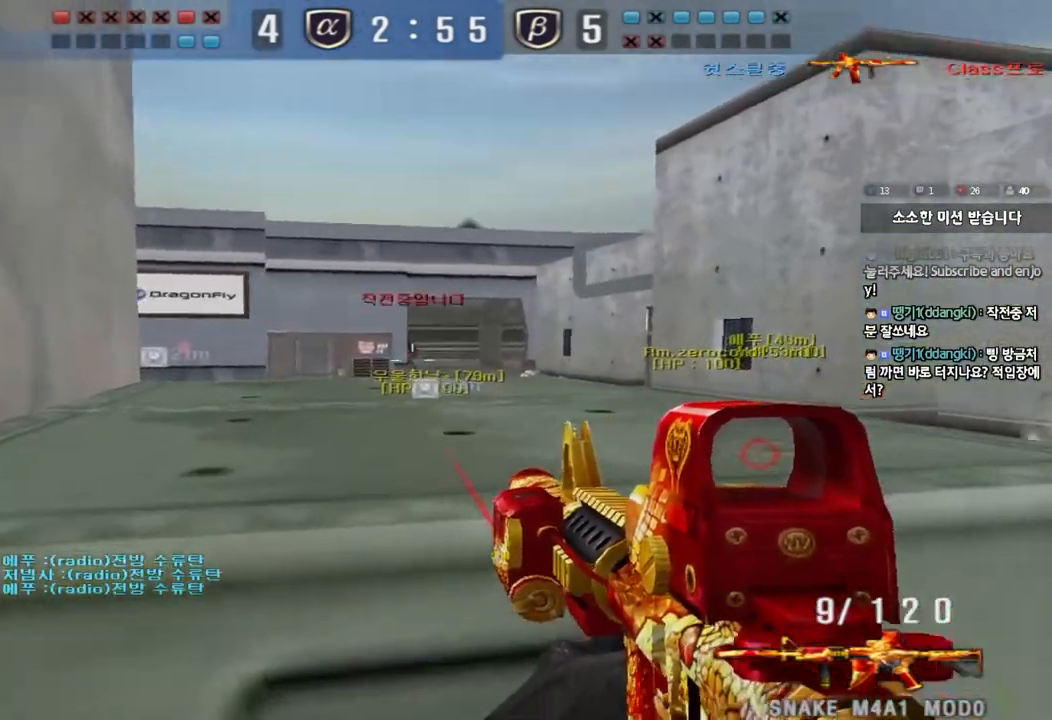
{"keys": [], "events": []}
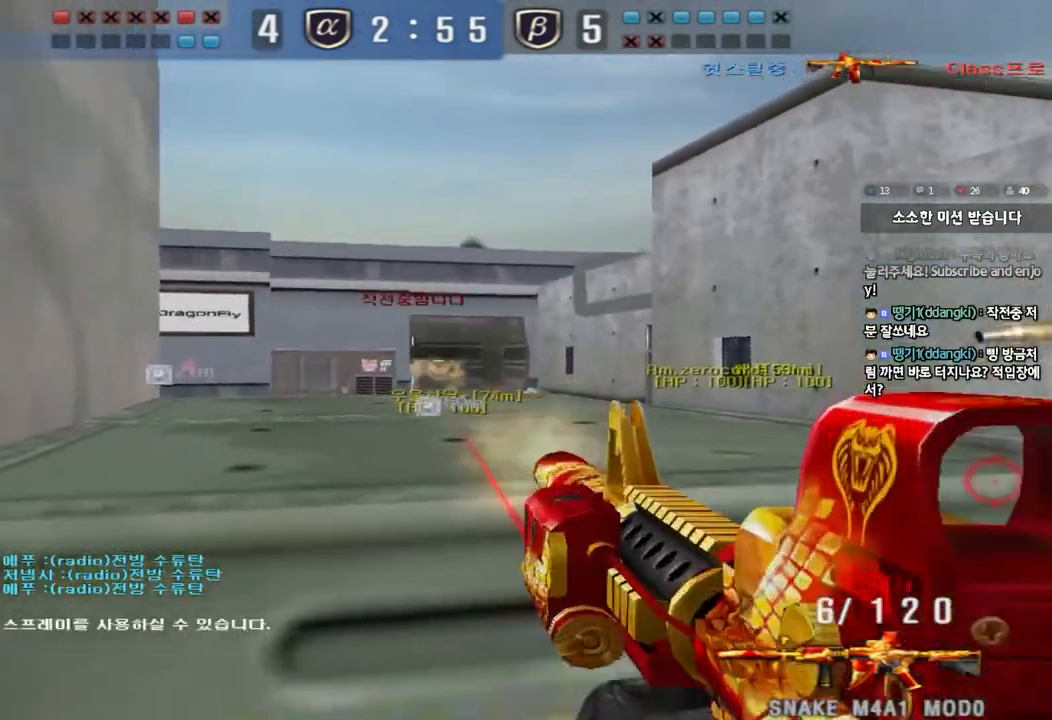
{"keys": ["a", "ctrl", "w"], "events": [[217, "r", "down"], [300, "ctrl", "down"], [317, "r", "up"], [467, "a", "down"], [483, "w", "down"]]}
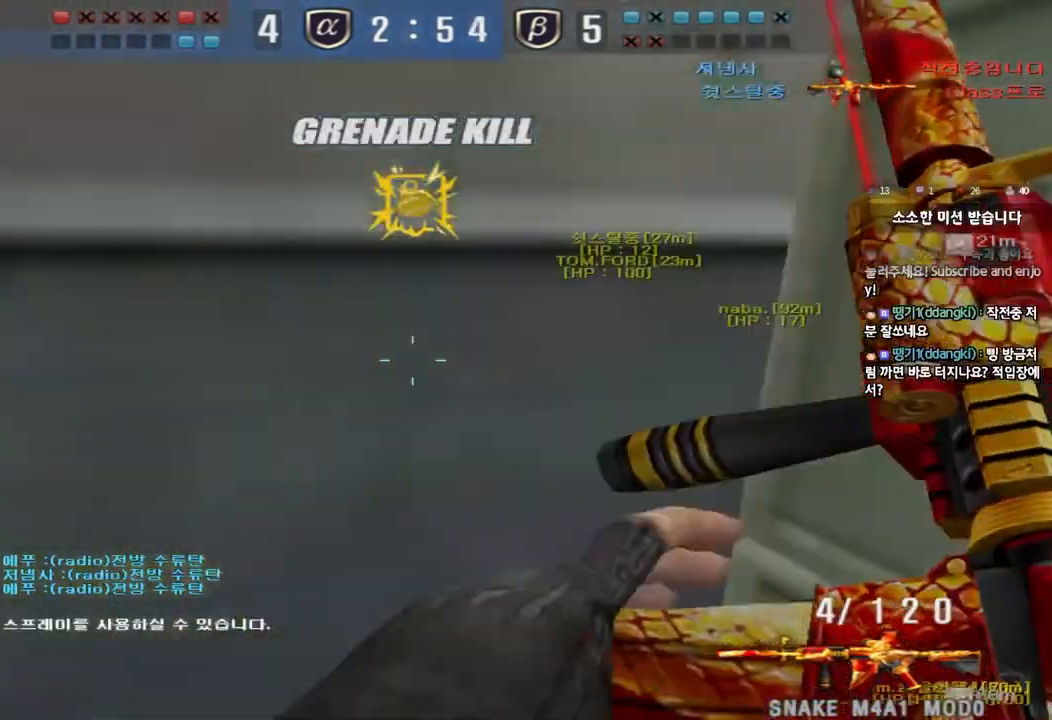
{"keys": ["a", "ctrl", "w"], "events": []}
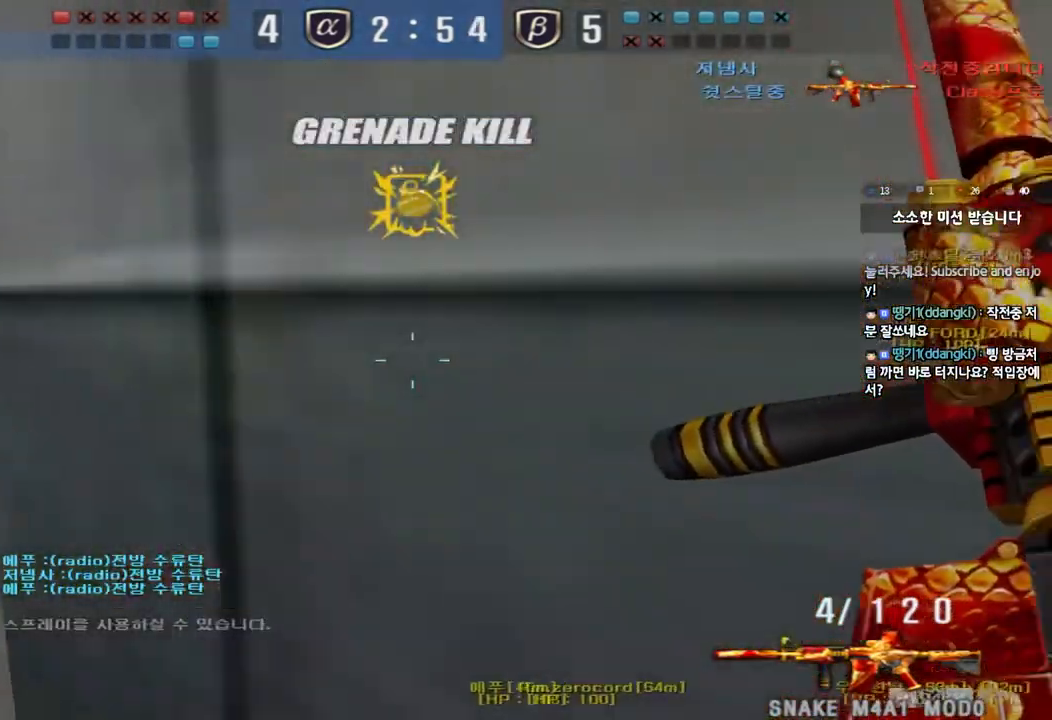
{"keys": ["a", "w"], "events": [[50, "ctrl", "up"]]}
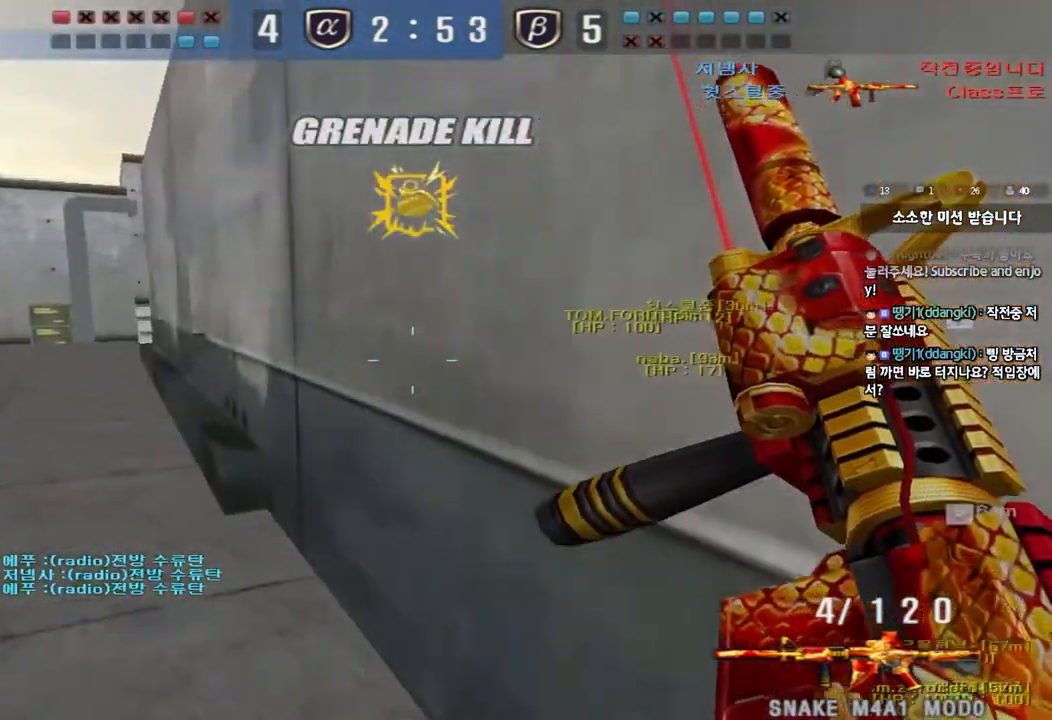
{"keys": ["shift", "tab"], "events": [[33, "shift", "down"], [33, "w", "up"], [50, "a", "up"], [83, "space", "down"], [183, "space", "up"], [233, "tab", "down"]]}
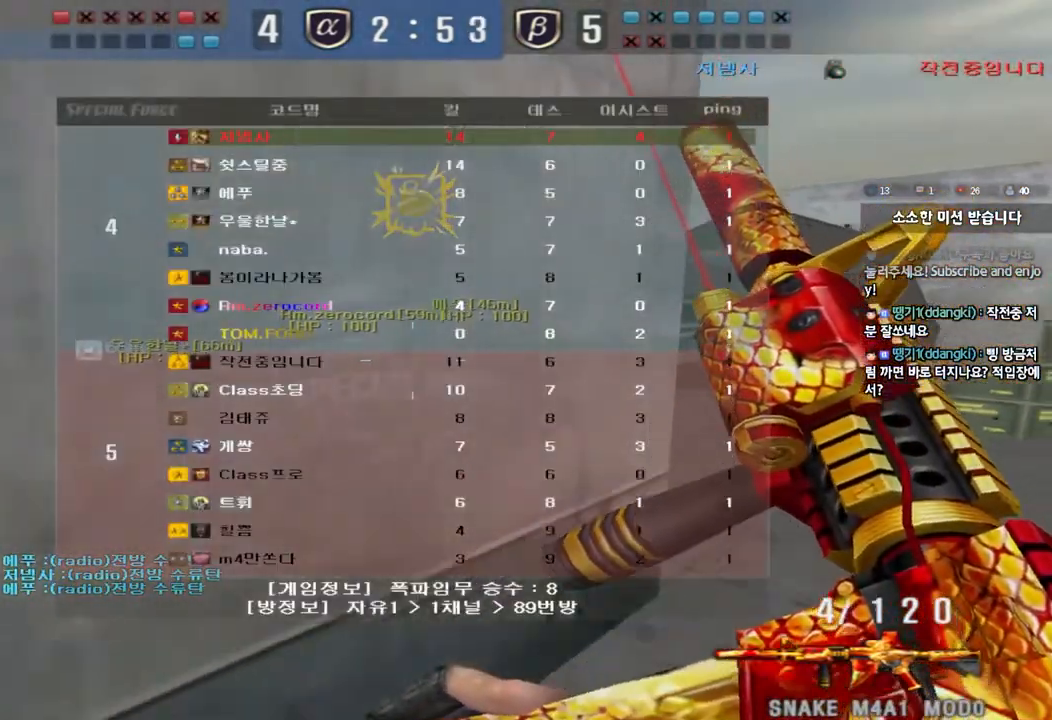
{"keys": ["ctrl", "tab", "w"], "events": [[150, "w", "down"], [167, "d", "down"], [183, "shift", "up"], [500, "ctrl", "down"], [500, "d", "up"]]}
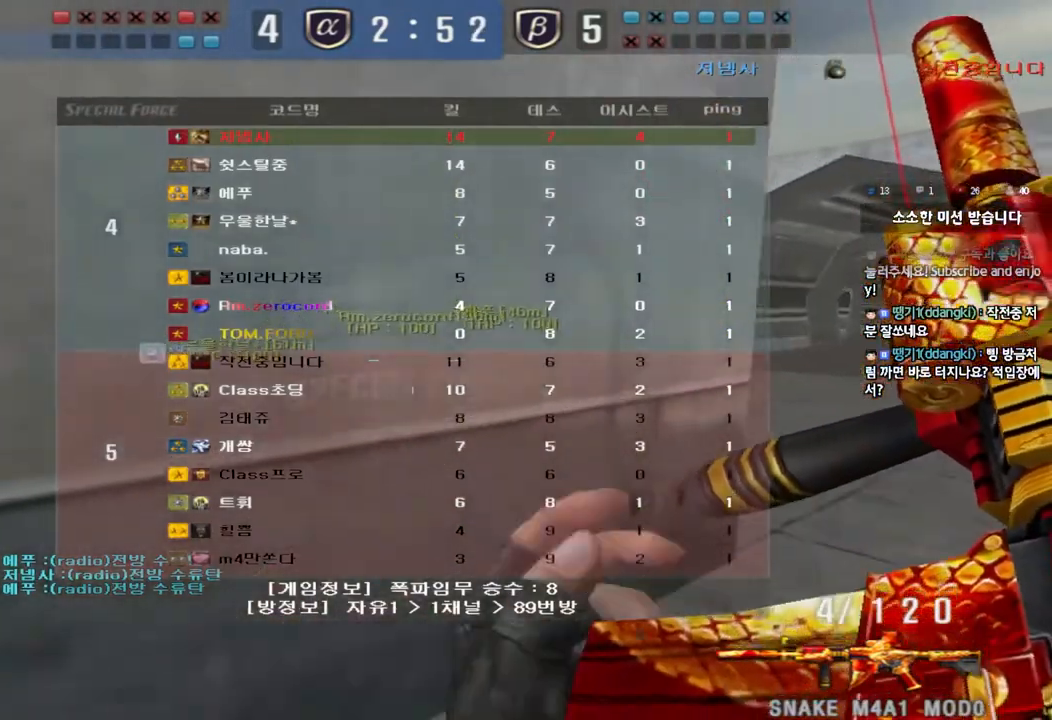
{"keys": ["d", "w"], "events": [[133, "ctrl", "up"], [133, "tab", "up"], [183, "ctrl", "down"], [250, "d", "down"], [367, "ctrl", "up"]]}
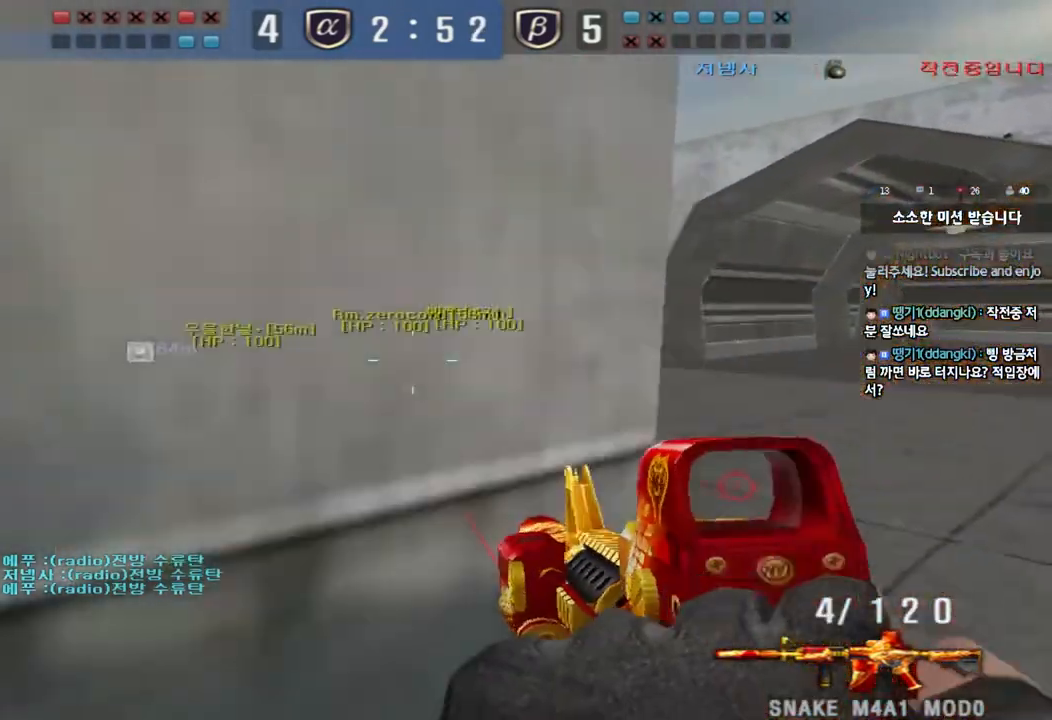
{"keys": ["a", "w"], "events": [[150, "d", "up"], [233, "a", "down"]]}
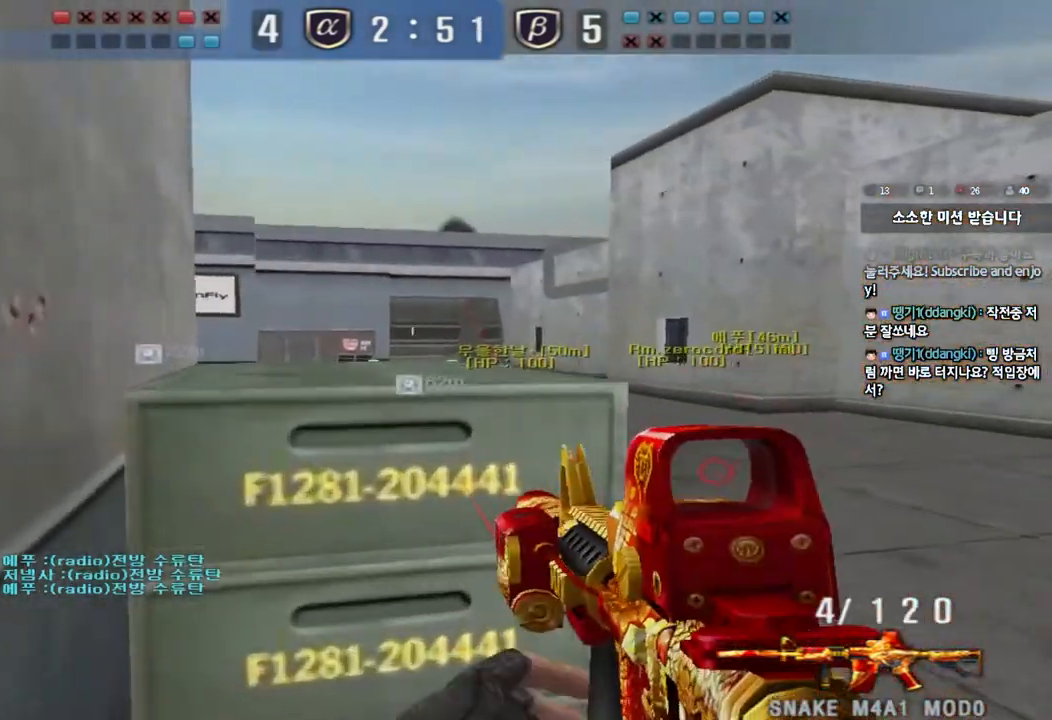
{"keys": ["a"], "events": [[17, "a", "up"], [17, "w", "up"], [117, "d", "down"], [117, "w", "down"], [250, "d", "up"], [267, "w", "up"], [483, "a", "down"]]}
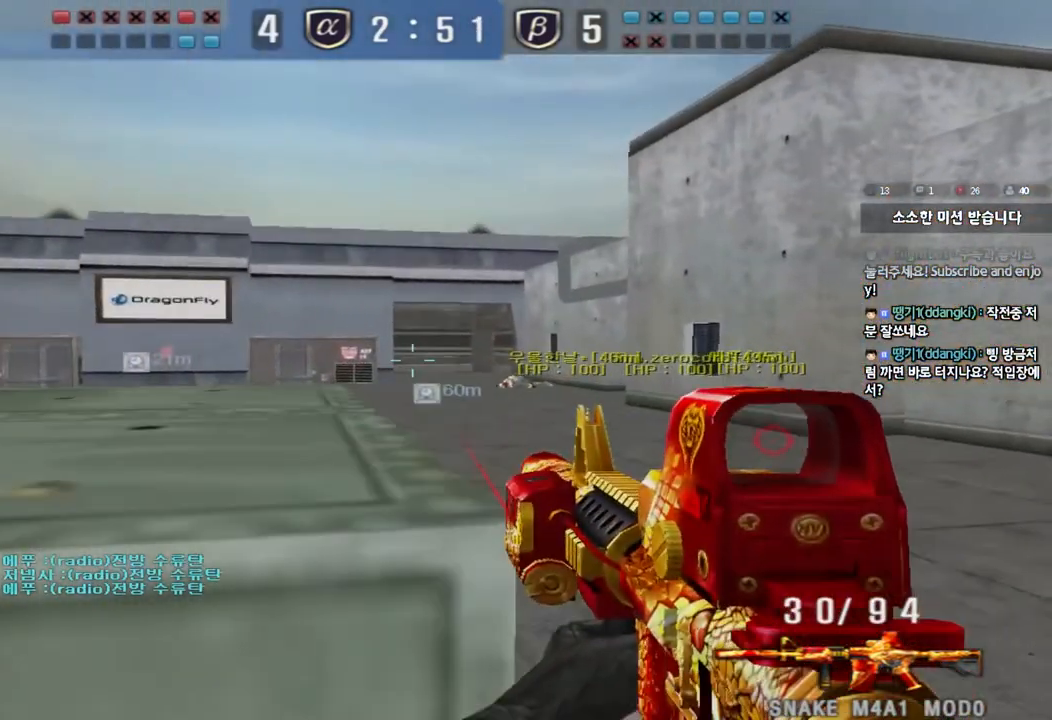
{"keys": [], "events": [[200, "a", "up"]]}
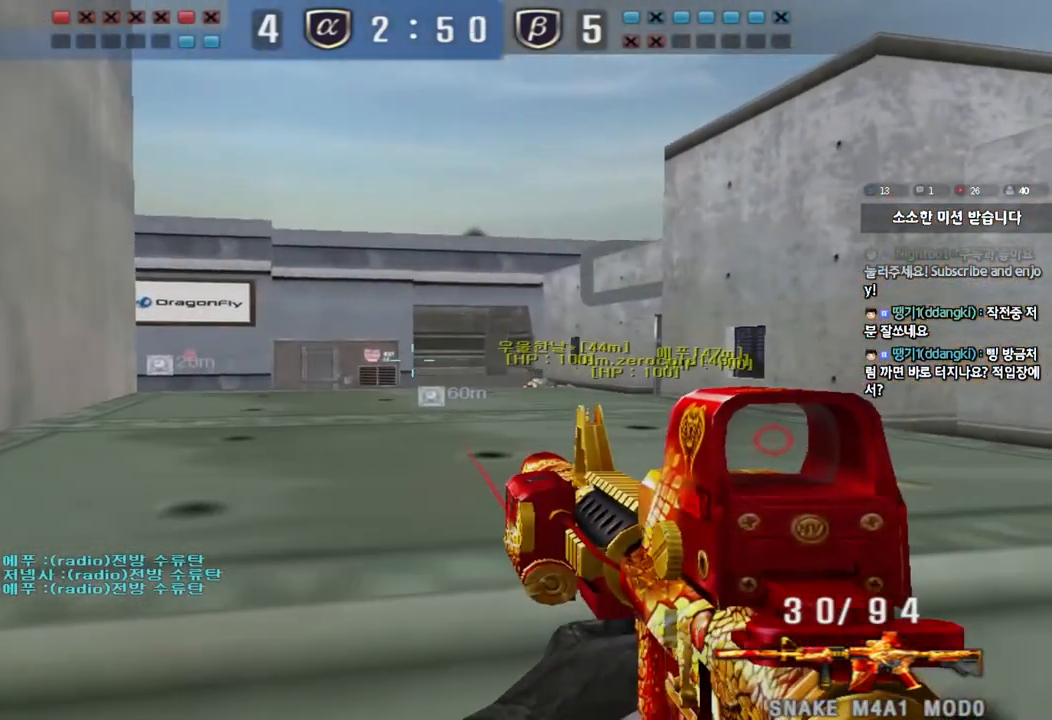
{"keys": [], "events": []}
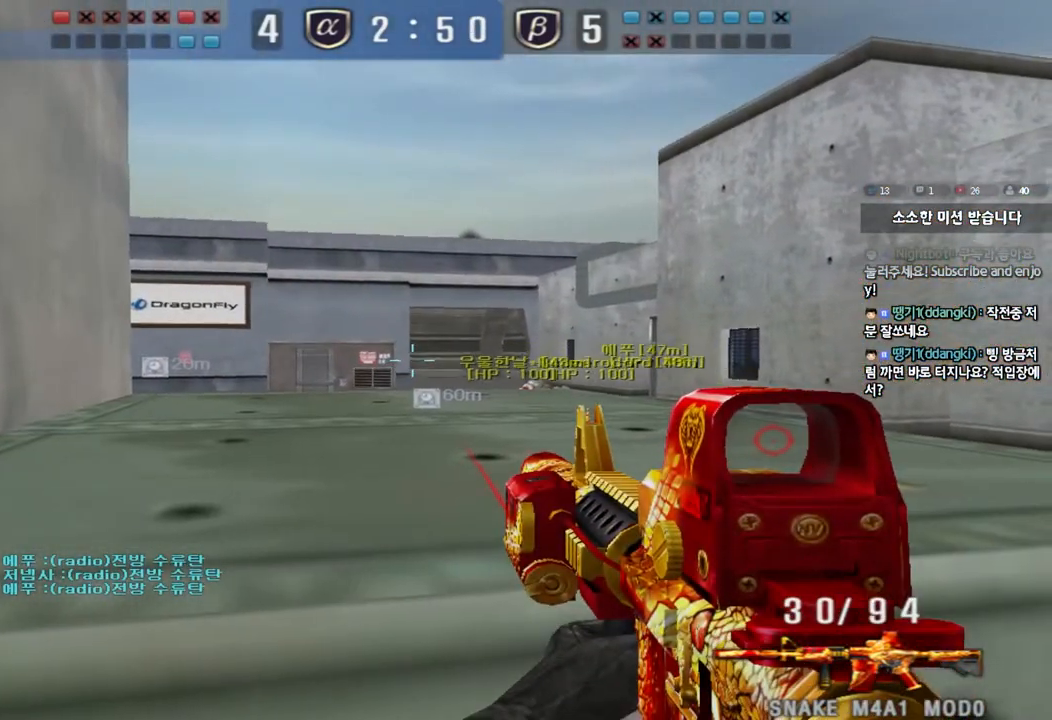
{"keys": [], "events": []}
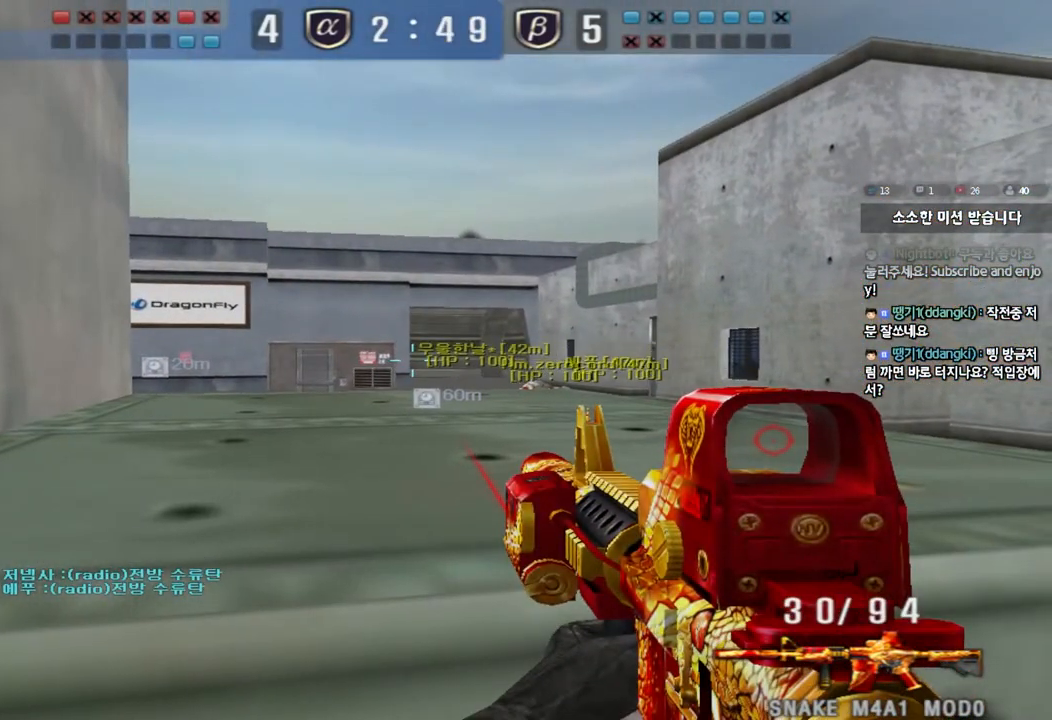
{"keys": [], "events": []}
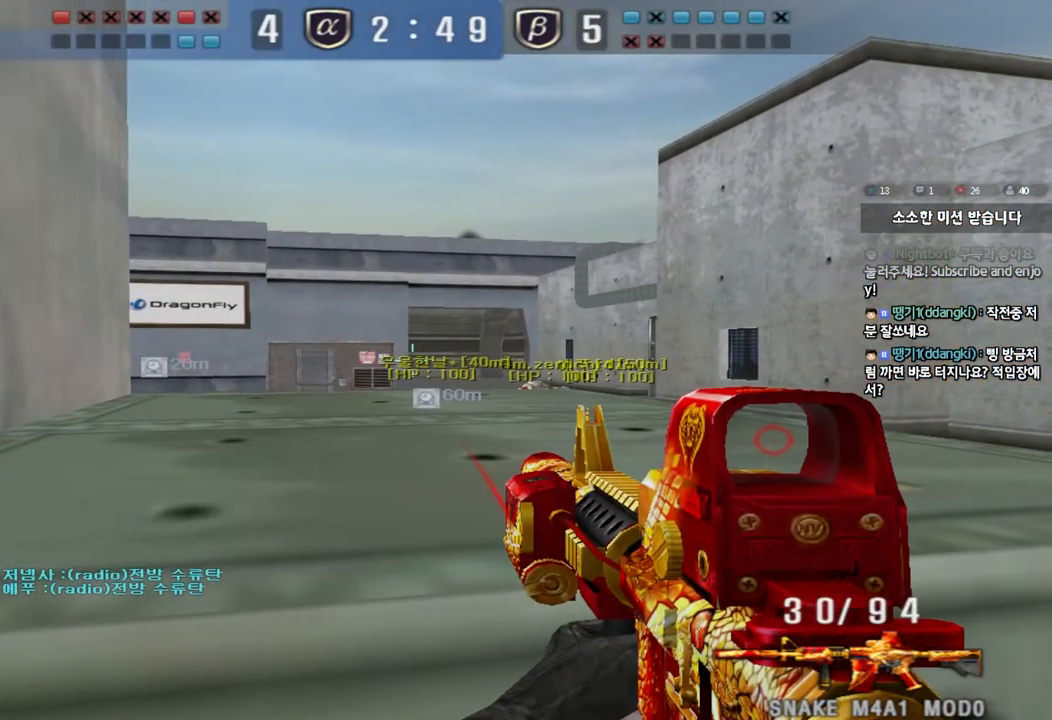
{"keys": [], "events": []}
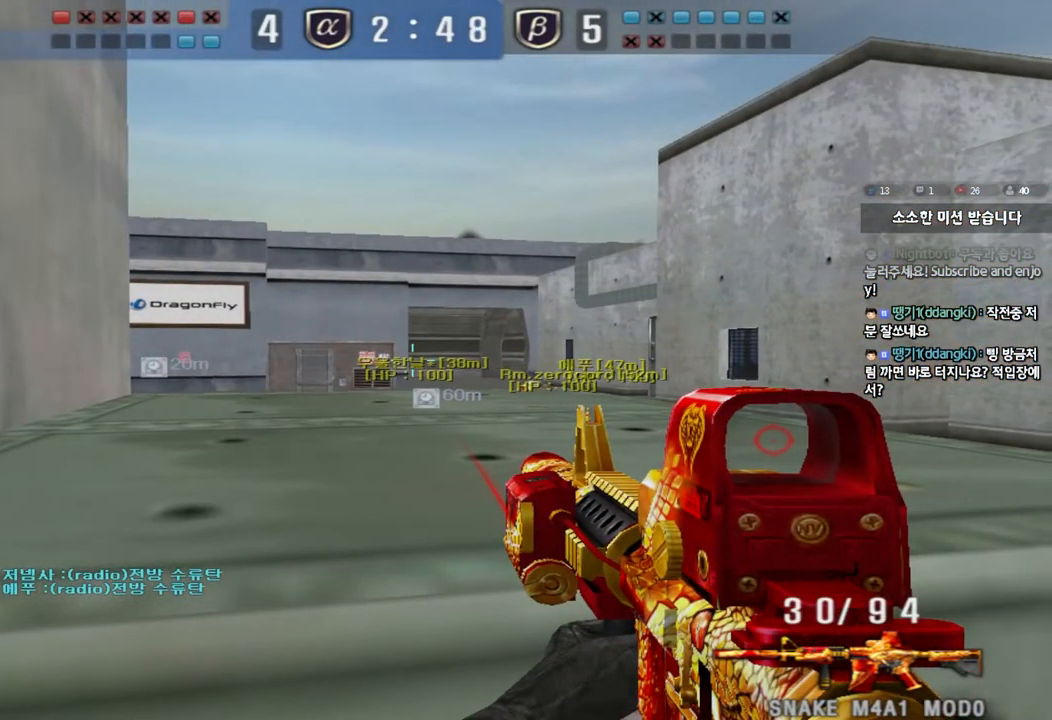
{"keys": [], "events": []}
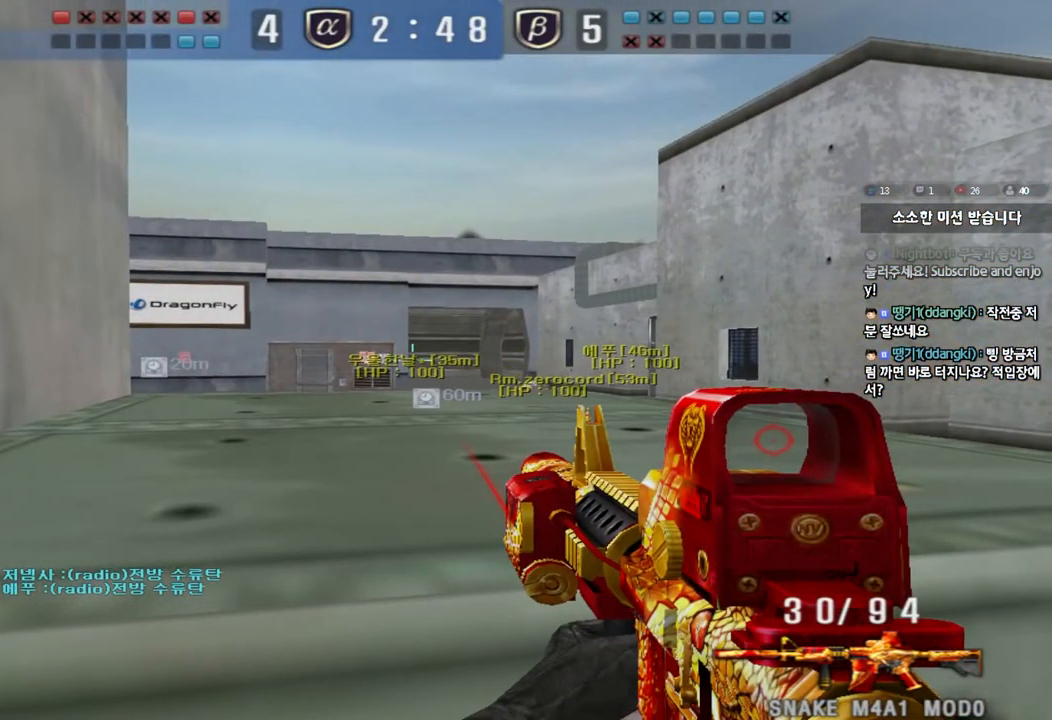
{"keys": ["ctrl"], "events": [[400, "ctrl", "down"]]}
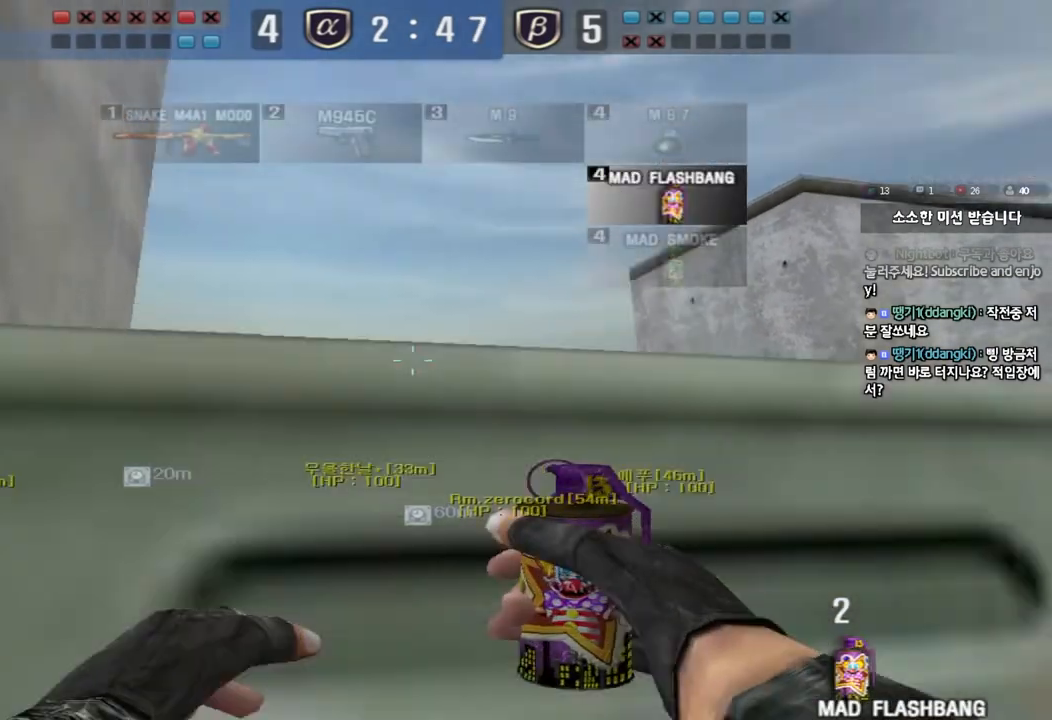
{"keys": ["ctrl"], "events": []}
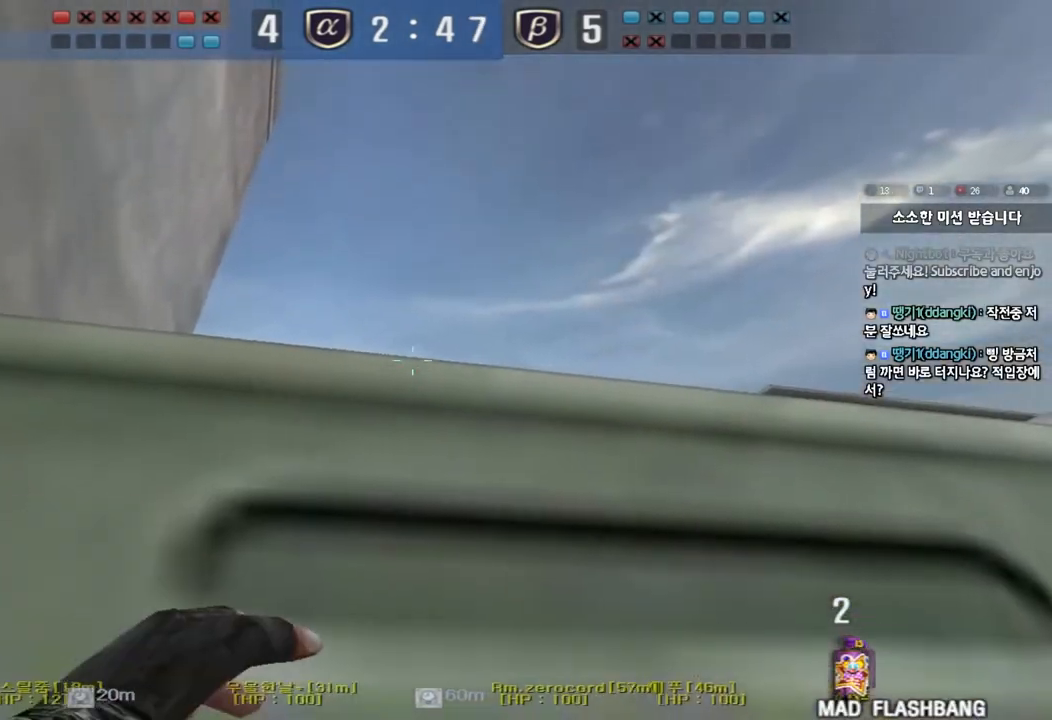
{"keys": ["ctrl"], "events": [[167, "ctrl", "up"], [483, "ctrl", "down"]]}
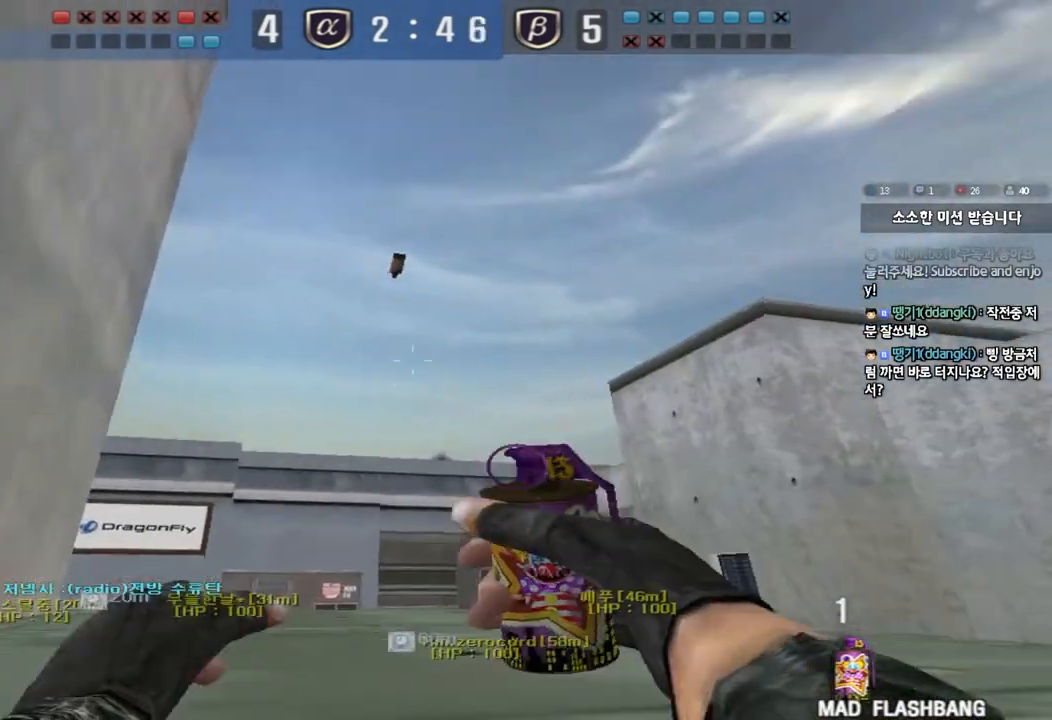
{"keys": ["ctrl"], "events": []}
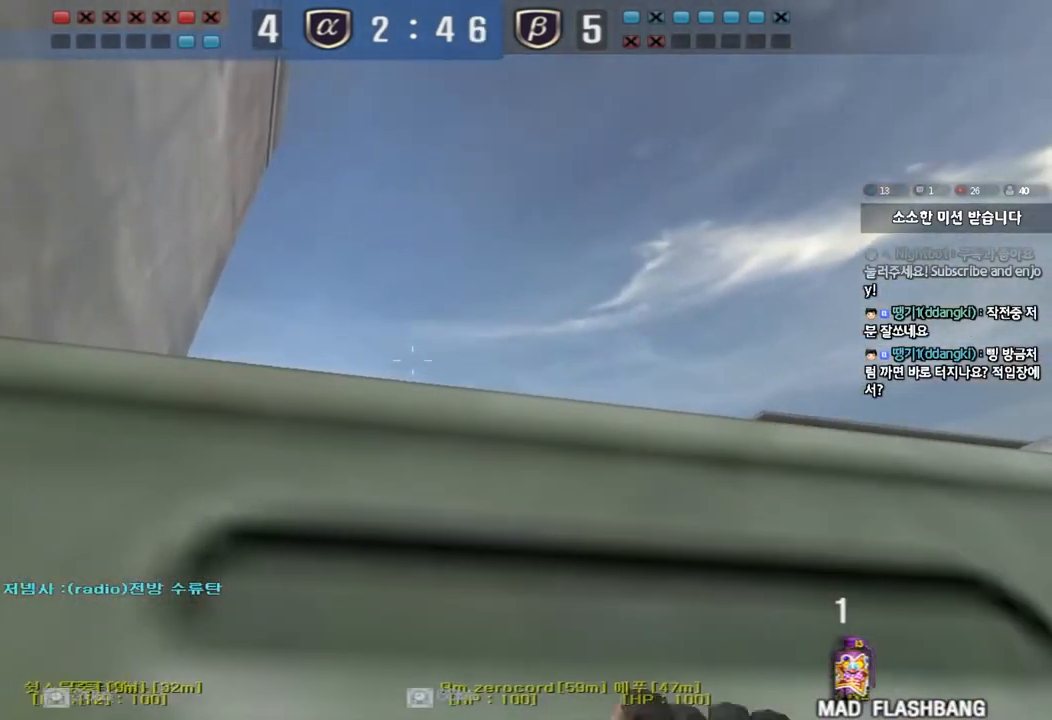
{"keys": [], "events": [[117, "ctrl", "up"], [433, "ctrl", "down"], [483, "ctrl", "up"]]}
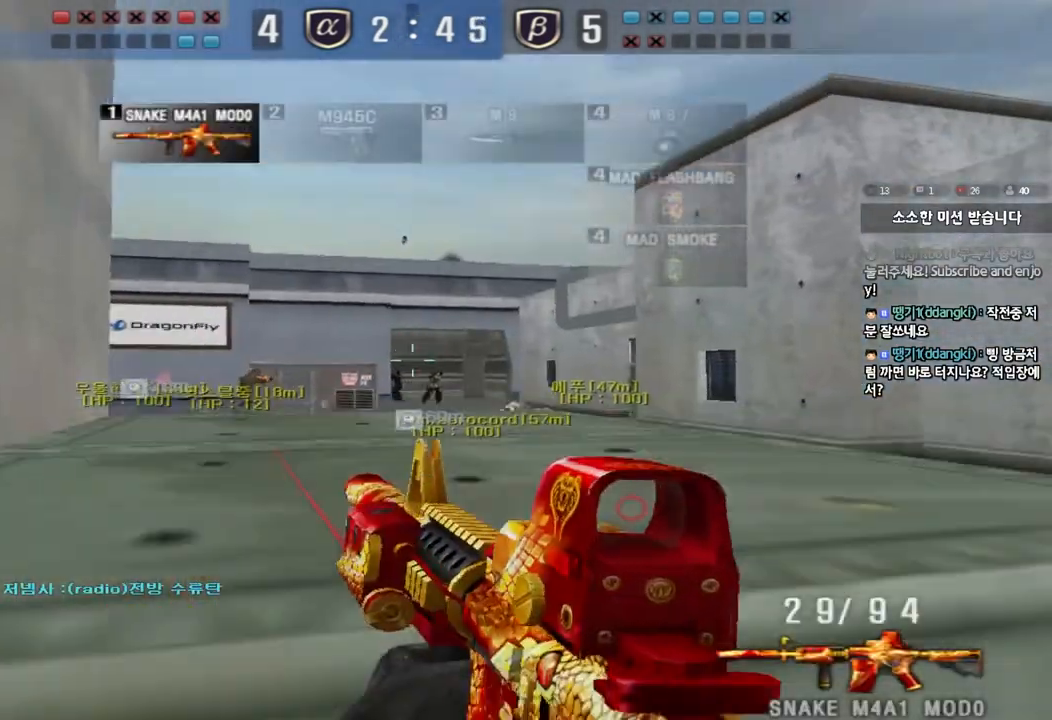
{"keys": [], "events": [[117, "ctrl", "down"], [183, "ctrl", "up"]]}
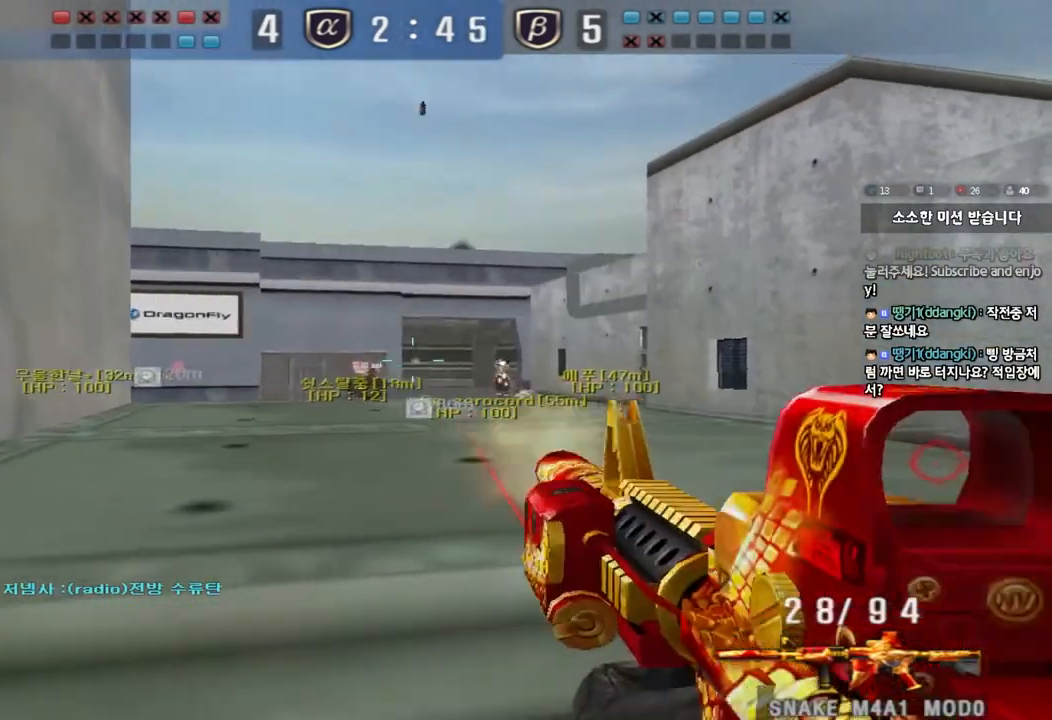
{"keys": [], "events": []}
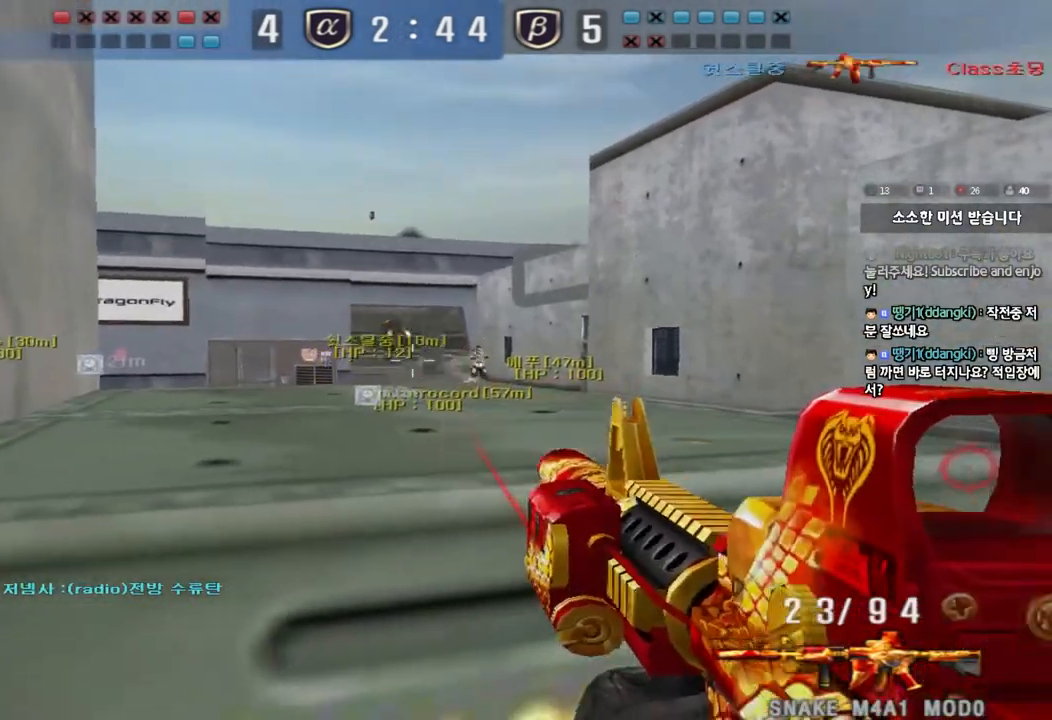
{"keys": ["ctrl"], "events": [[283, "ctrl", "down"]]}
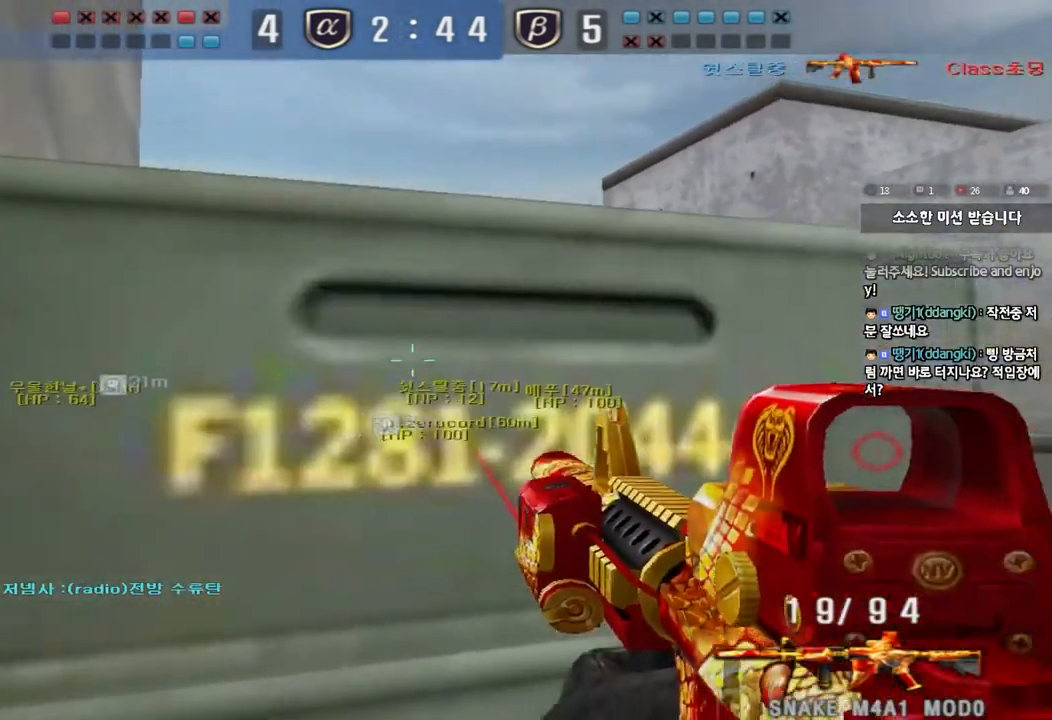
{"keys": ["ctrl"], "events": []}